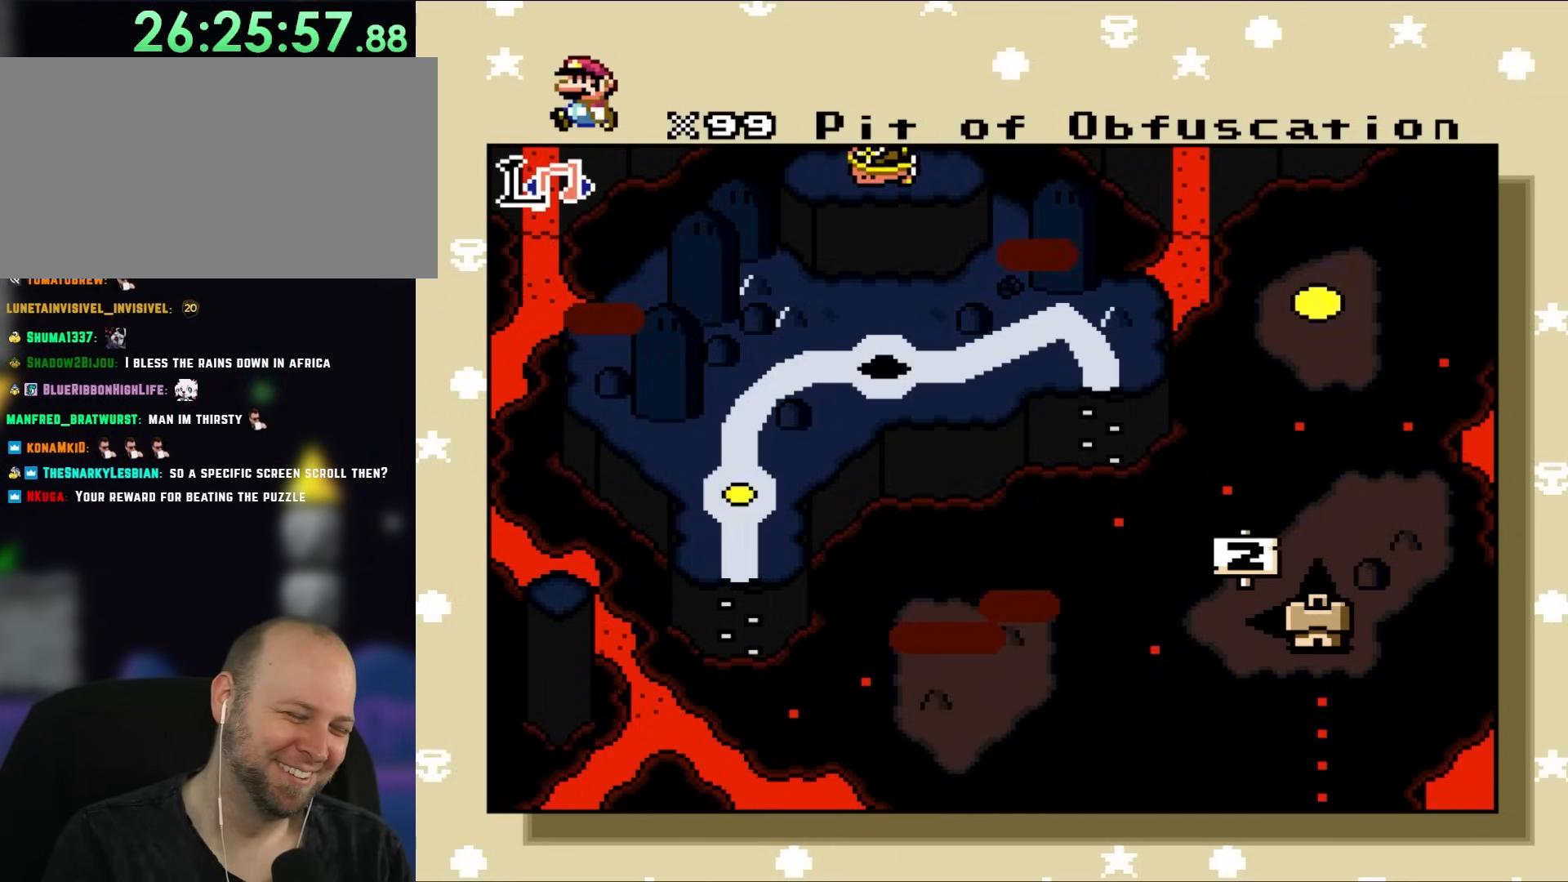
Gameplay with a controller (Nintendo layout); each line is a JSON object with the inputs held at the frame after it. "events" lists button and stick changes between this image and that frame as [ms after this image, input, new state], when the widget could be followed in between. Not read: L3 R3.
{"buttons": ["DPAD_RIGHT"], "events": [[317, "DPAD_RIGHT", "down"]]}
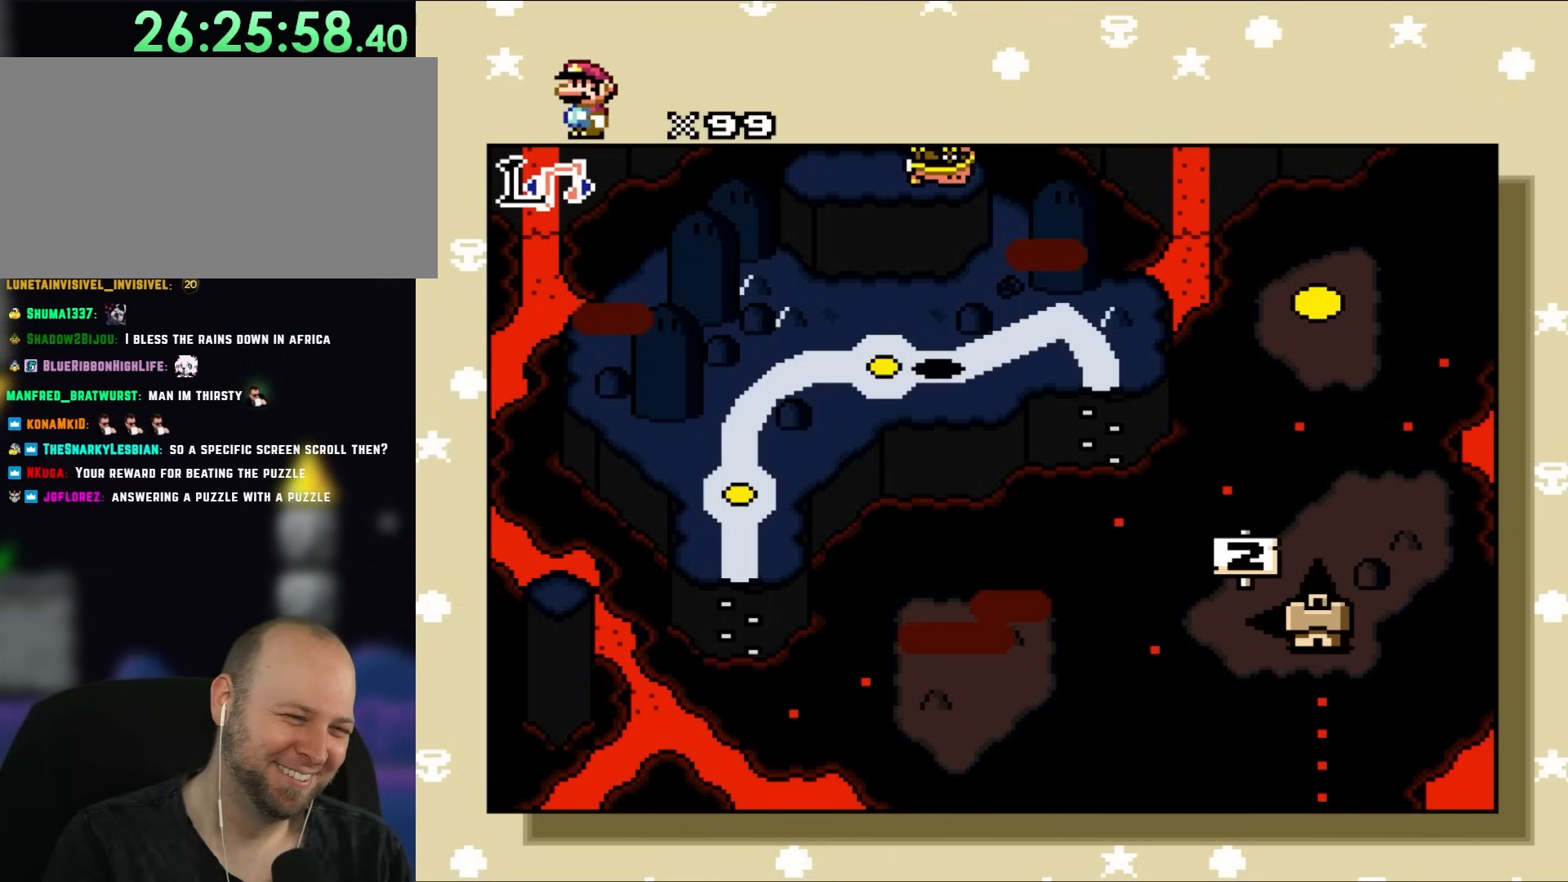
{"buttons": ["DPAD_RIGHT"], "events": []}
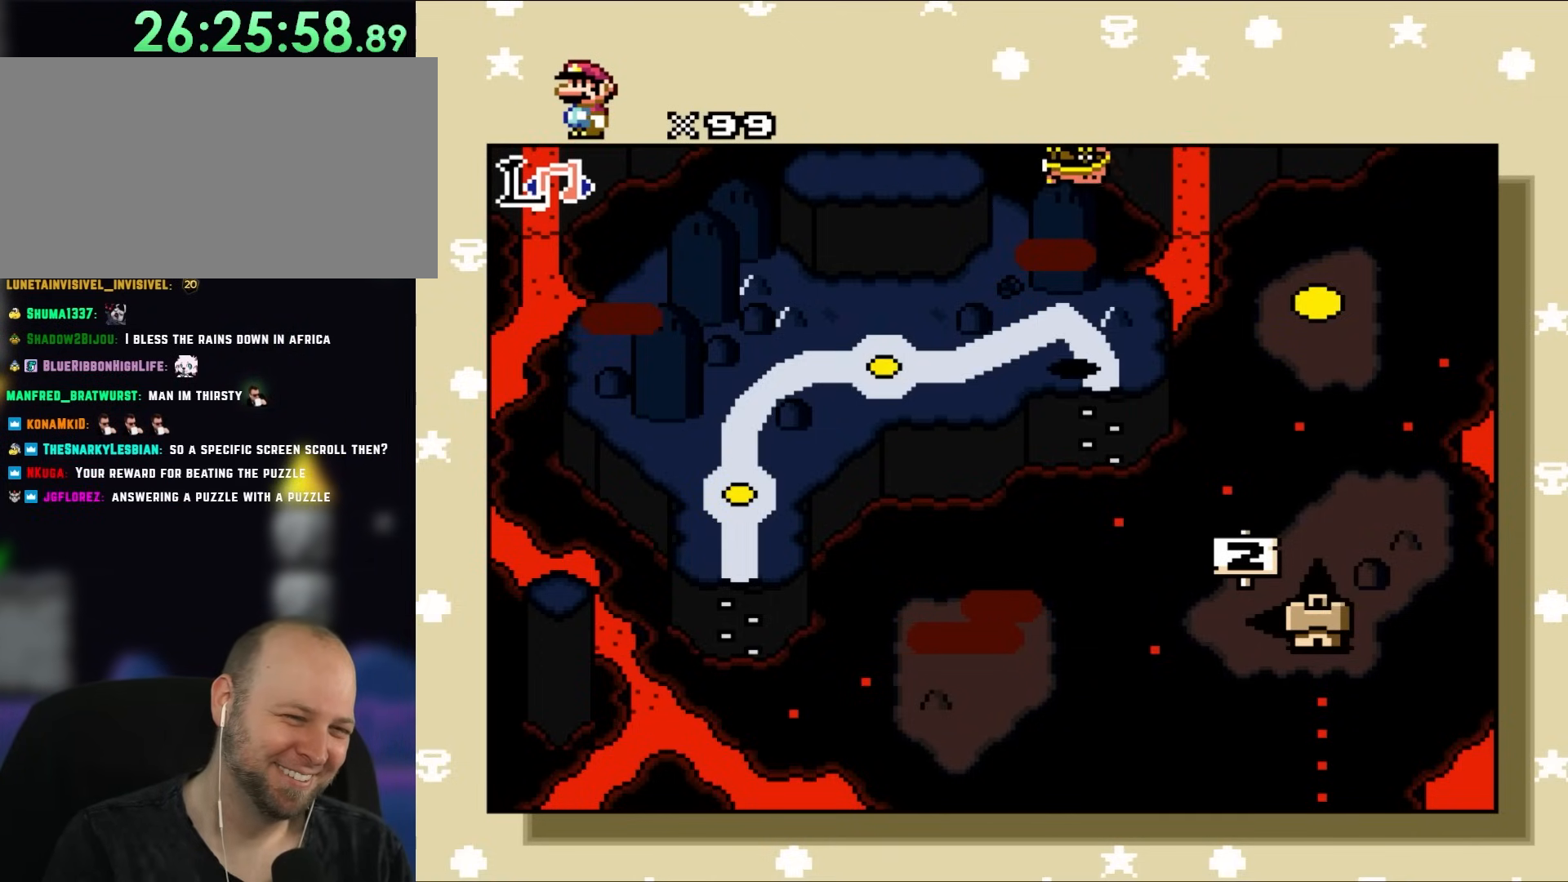
{"buttons": ["DPAD_RIGHT"], "events": []}
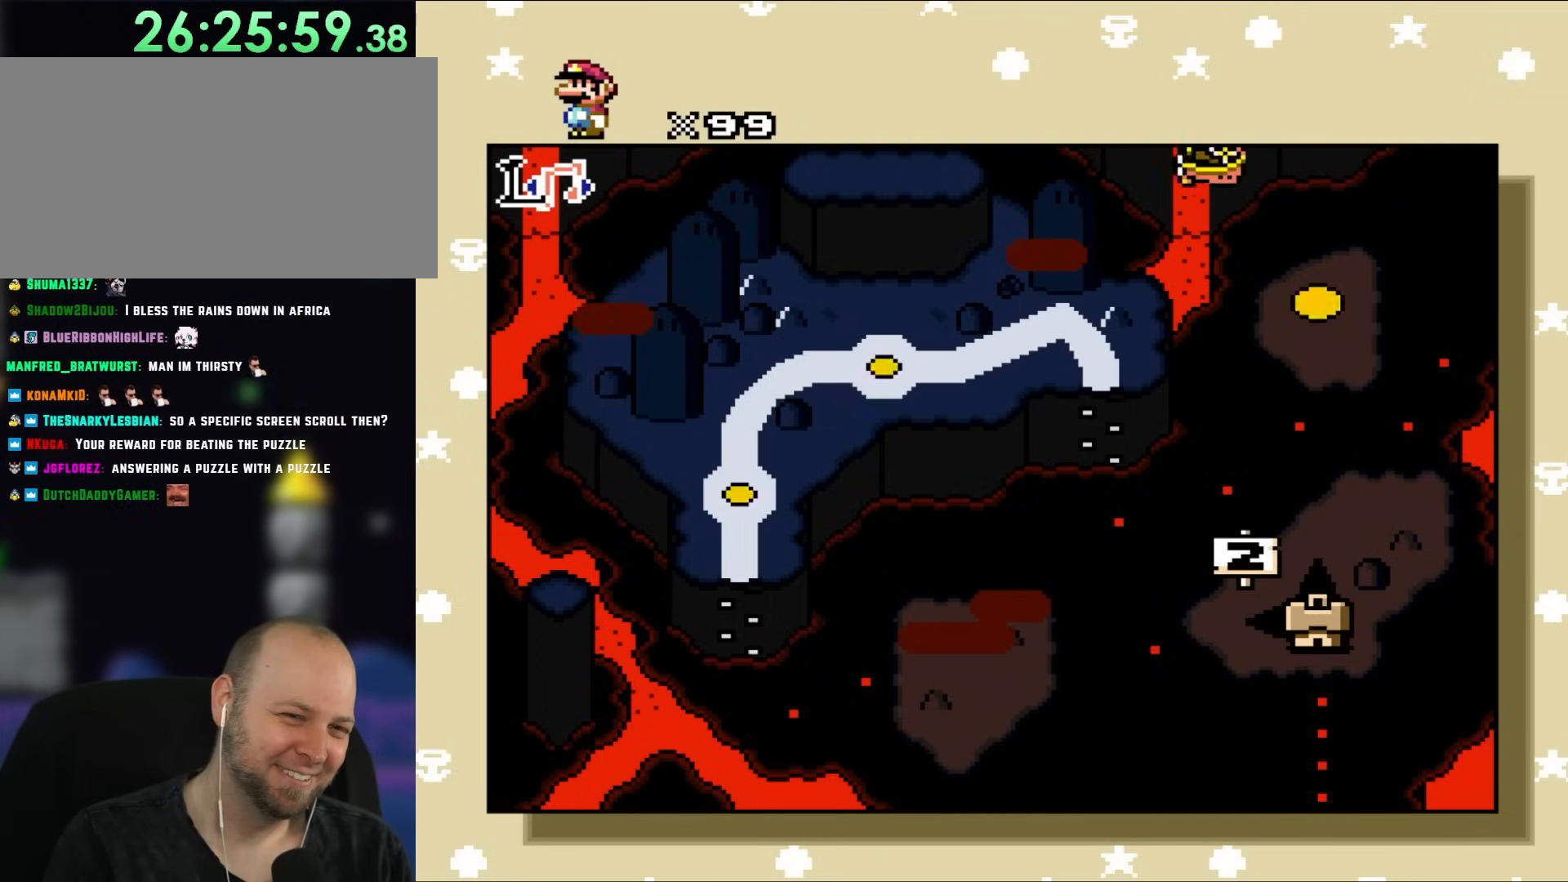
{"buttons": [], "events": [[317, "DPAD_RIGHT", "up"]]}
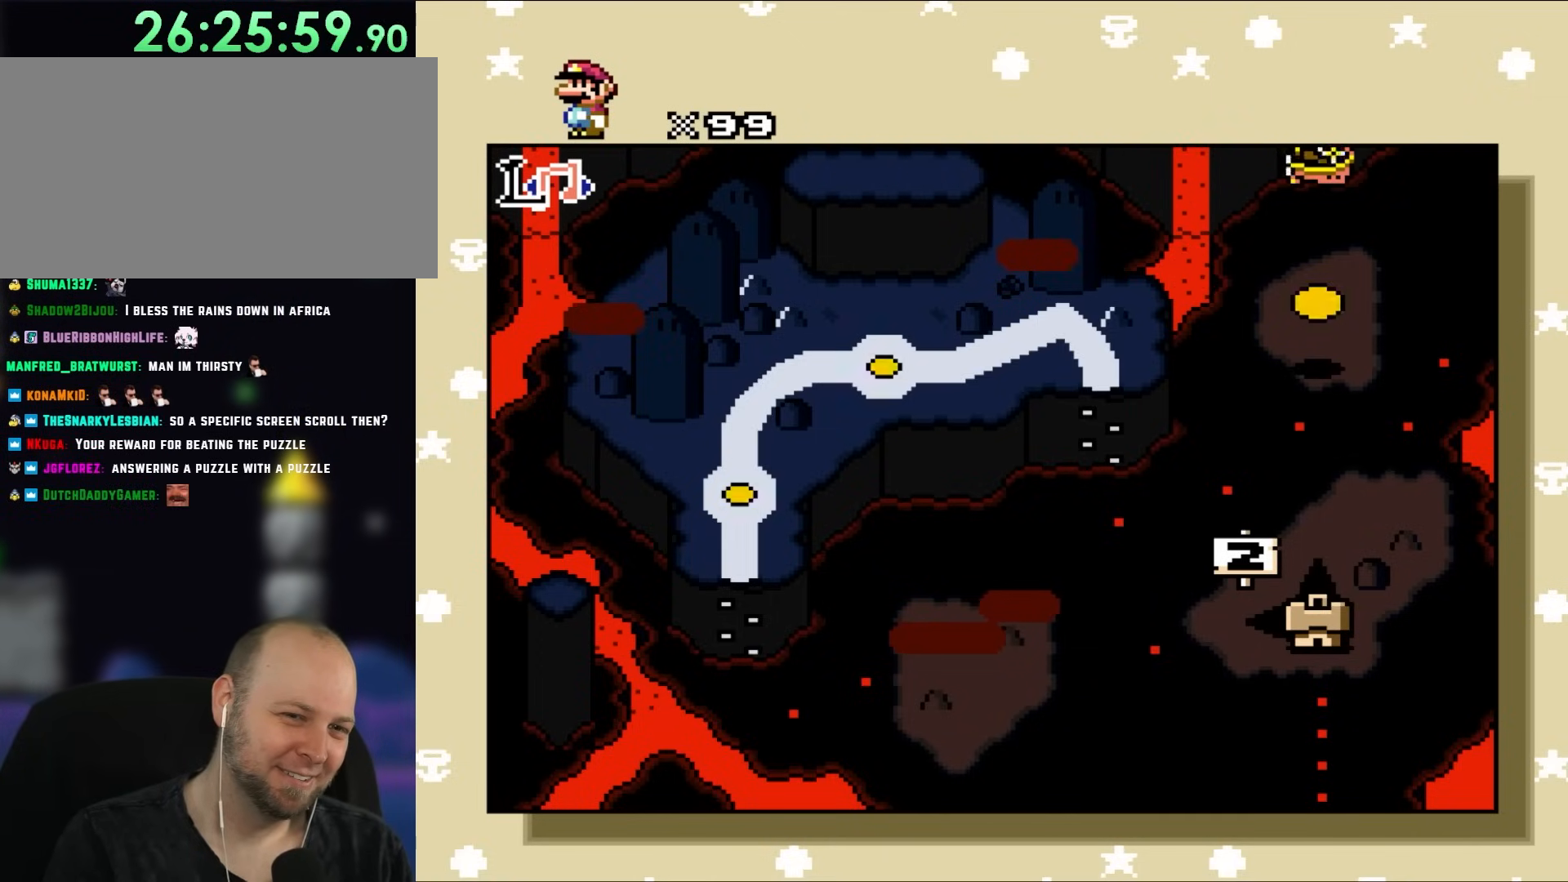
{"buttons": [], "events": []}
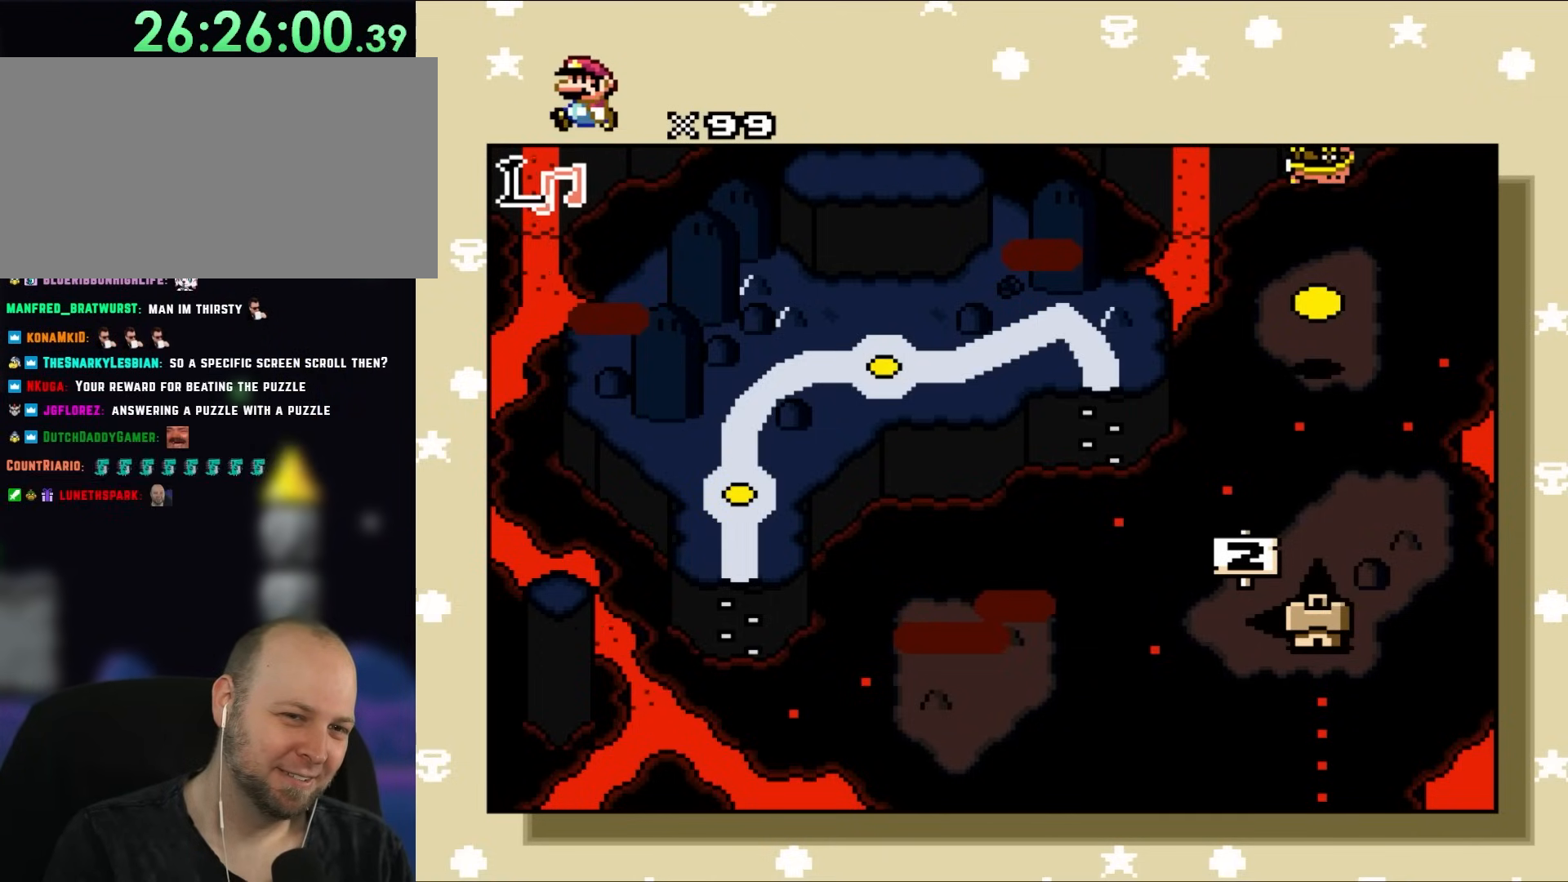
{"buttons": [], "events": []}
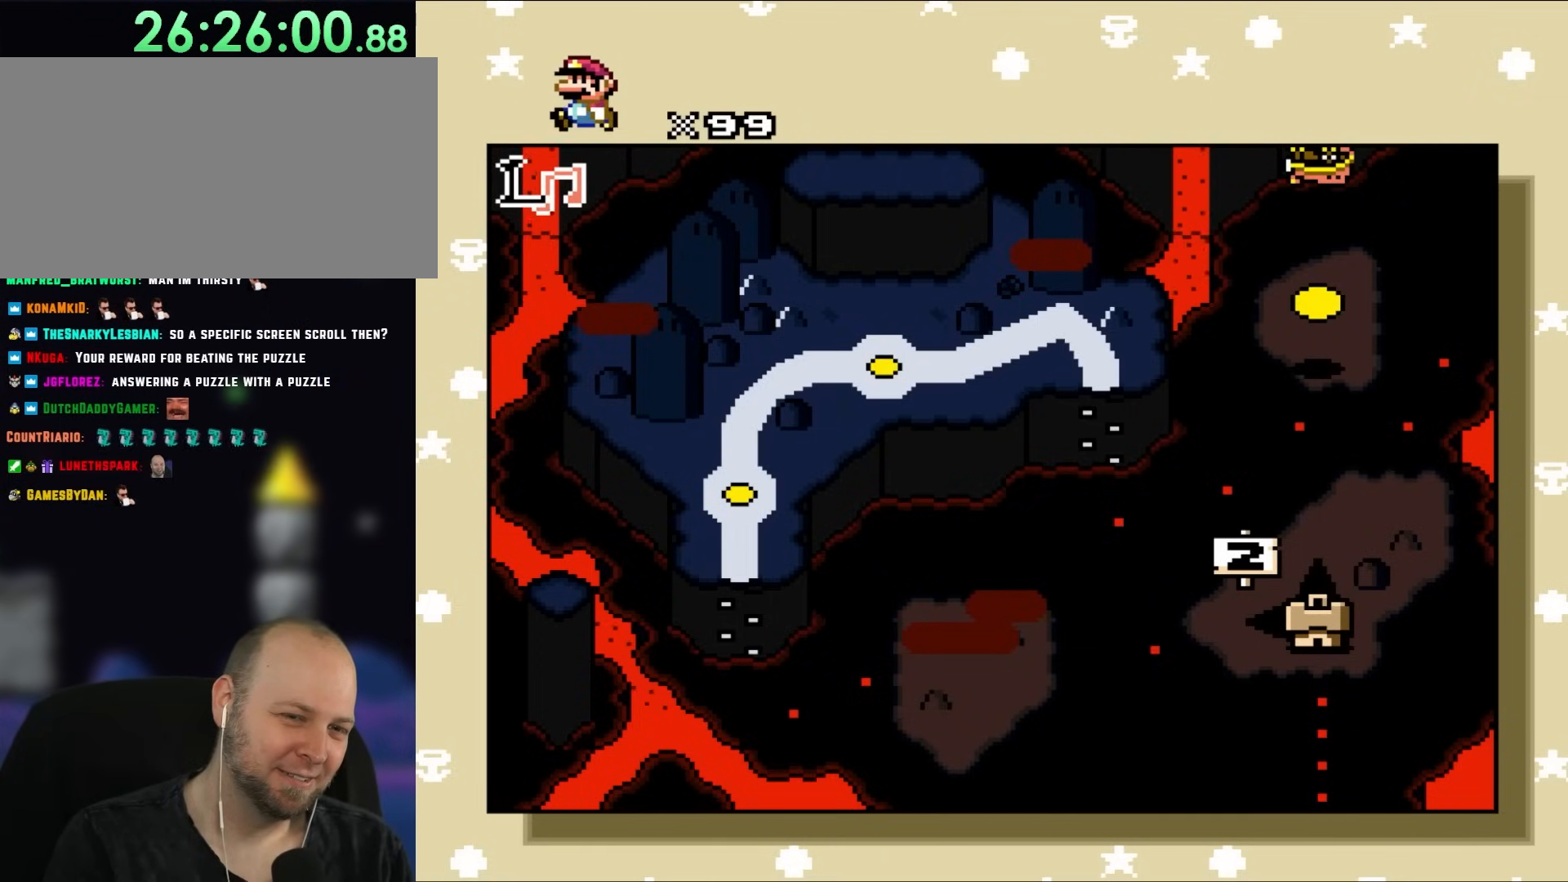
{"buttons": [], "events": [[100, "DPAD_RIGHT", "down"], [283, "DPAD_RIGHT", "up"]]}
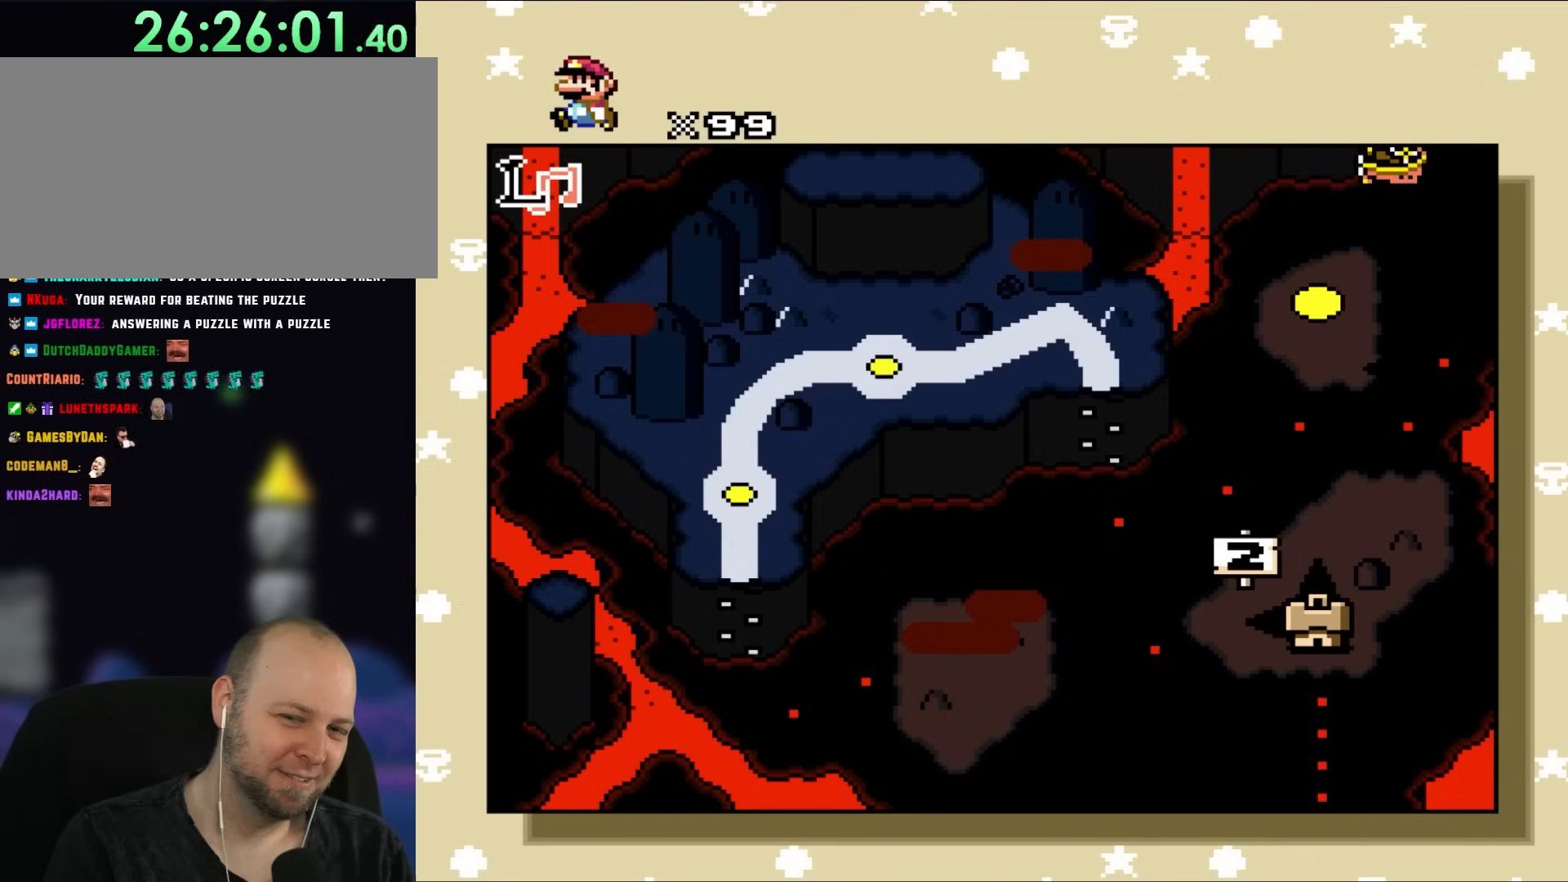
{"buttons": [], "events": []}
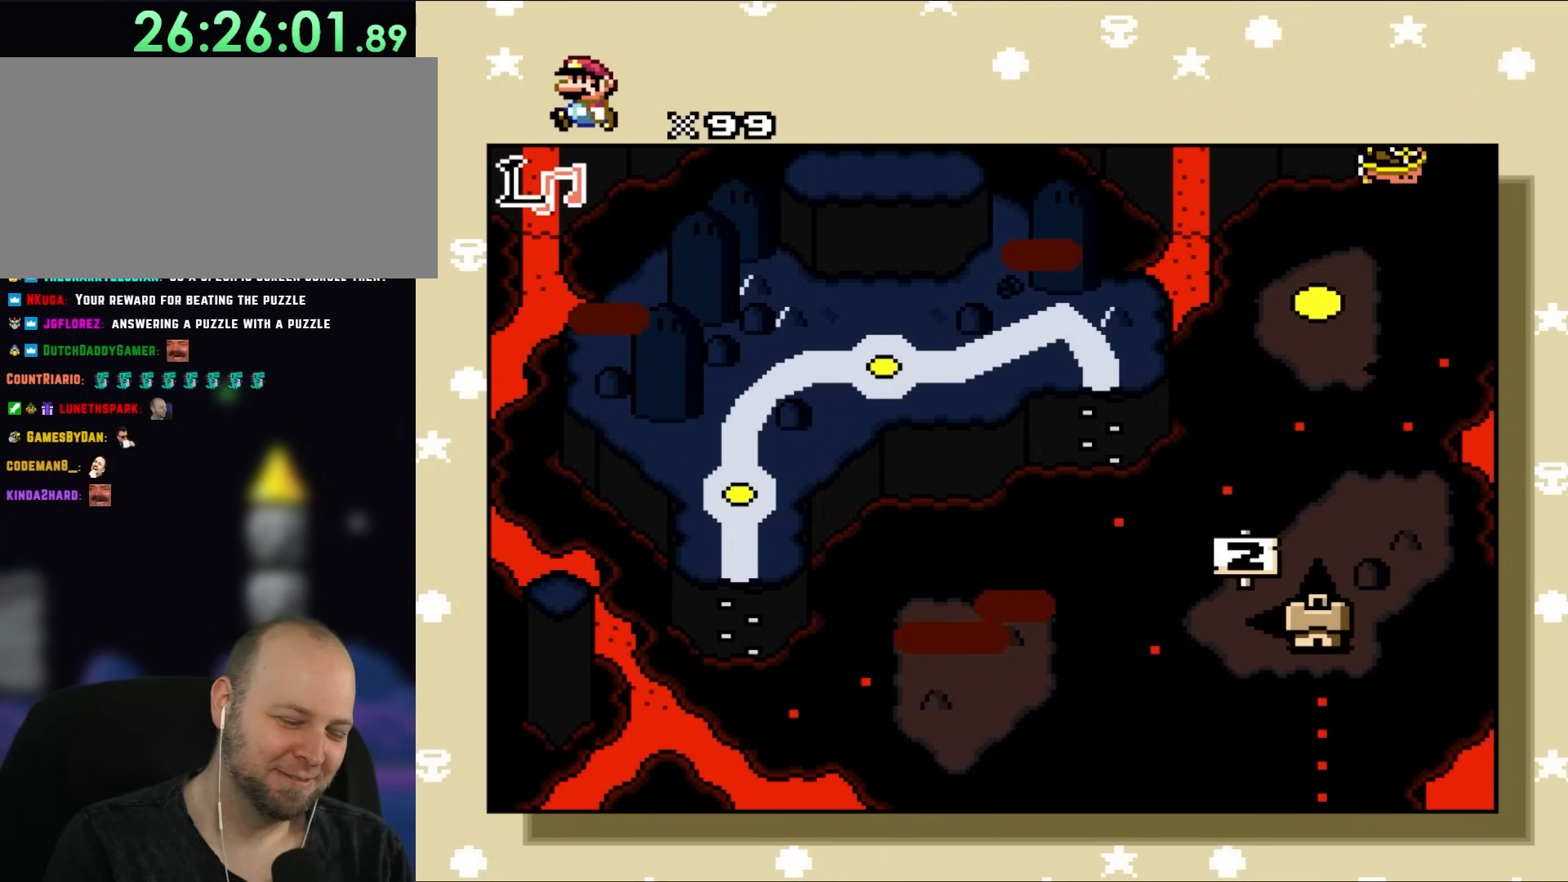
{"buttons": ["DPAD_UP"], "events": [[467, "DPAD_UP", "down"]]}
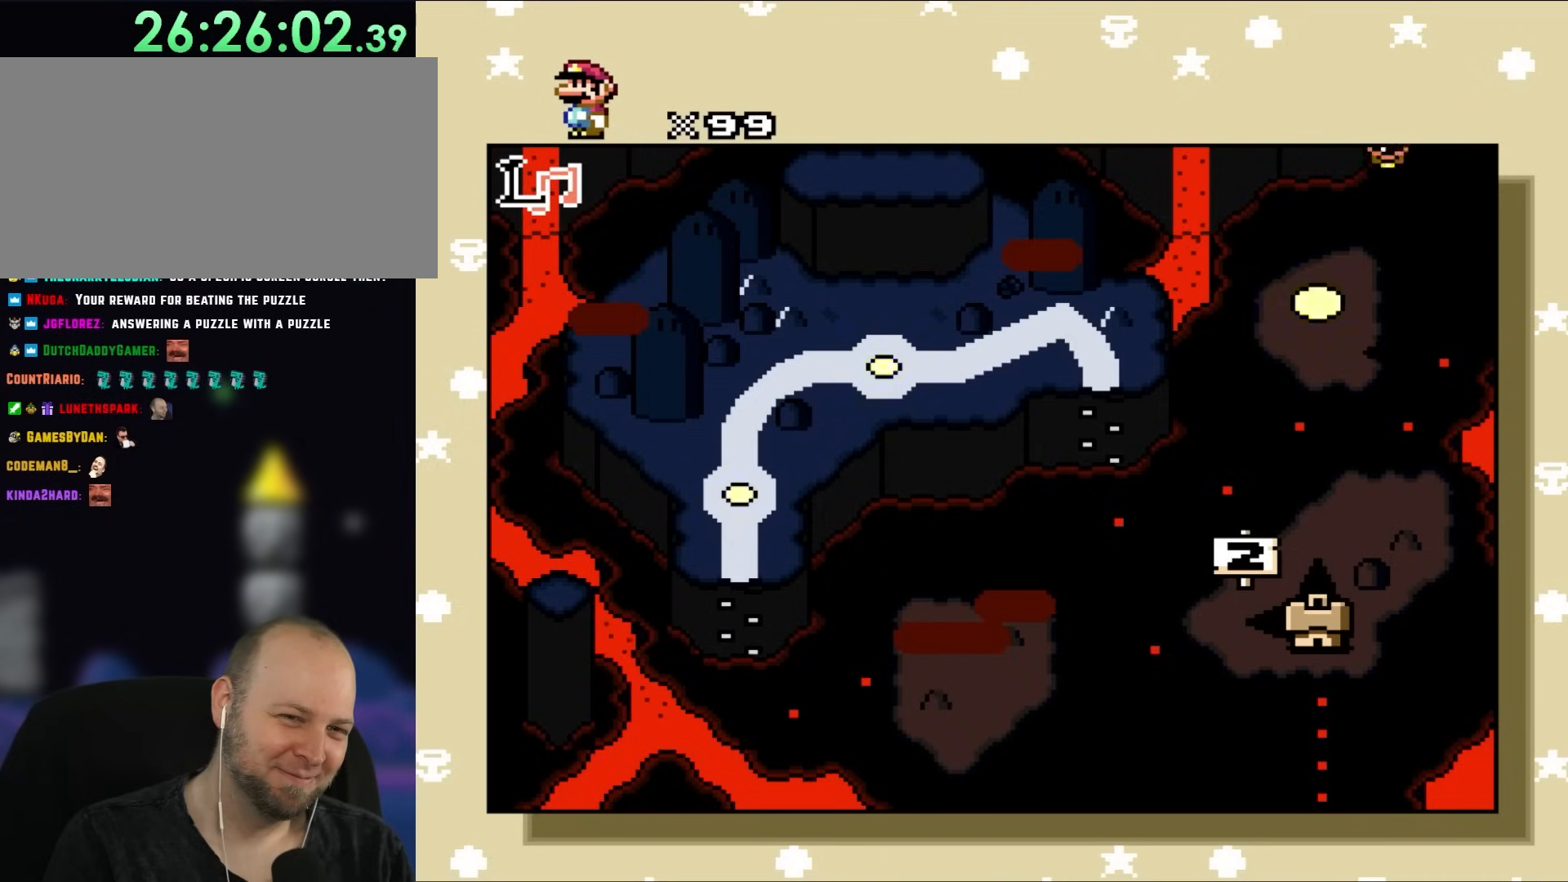
{"buttons": [], "events": [[117, "DPAD_UP", "up"]]}
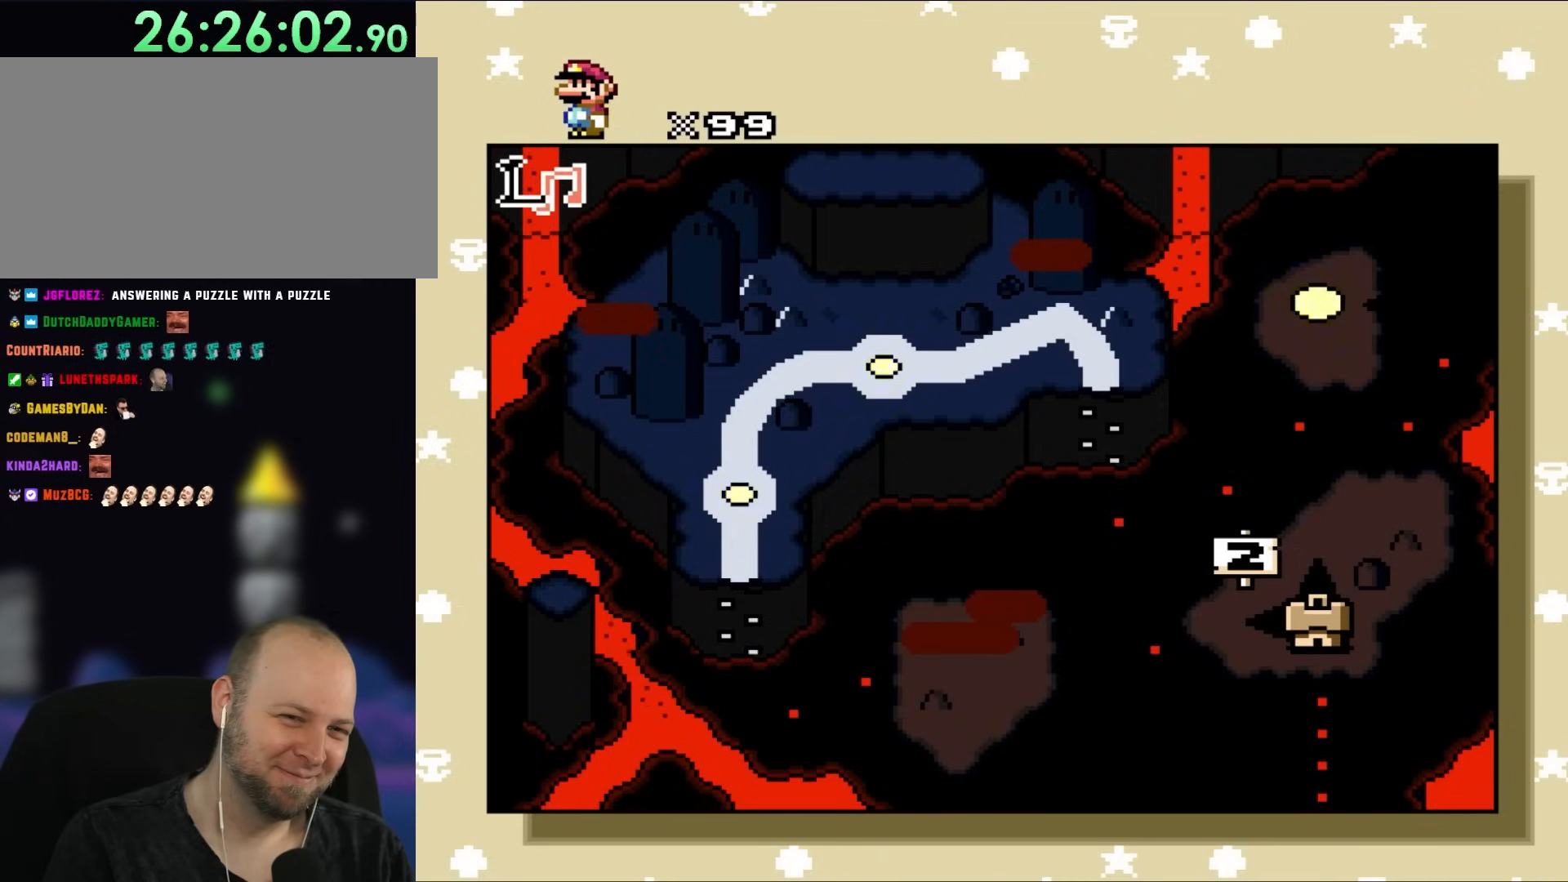
{"buttons": [], "events": []}
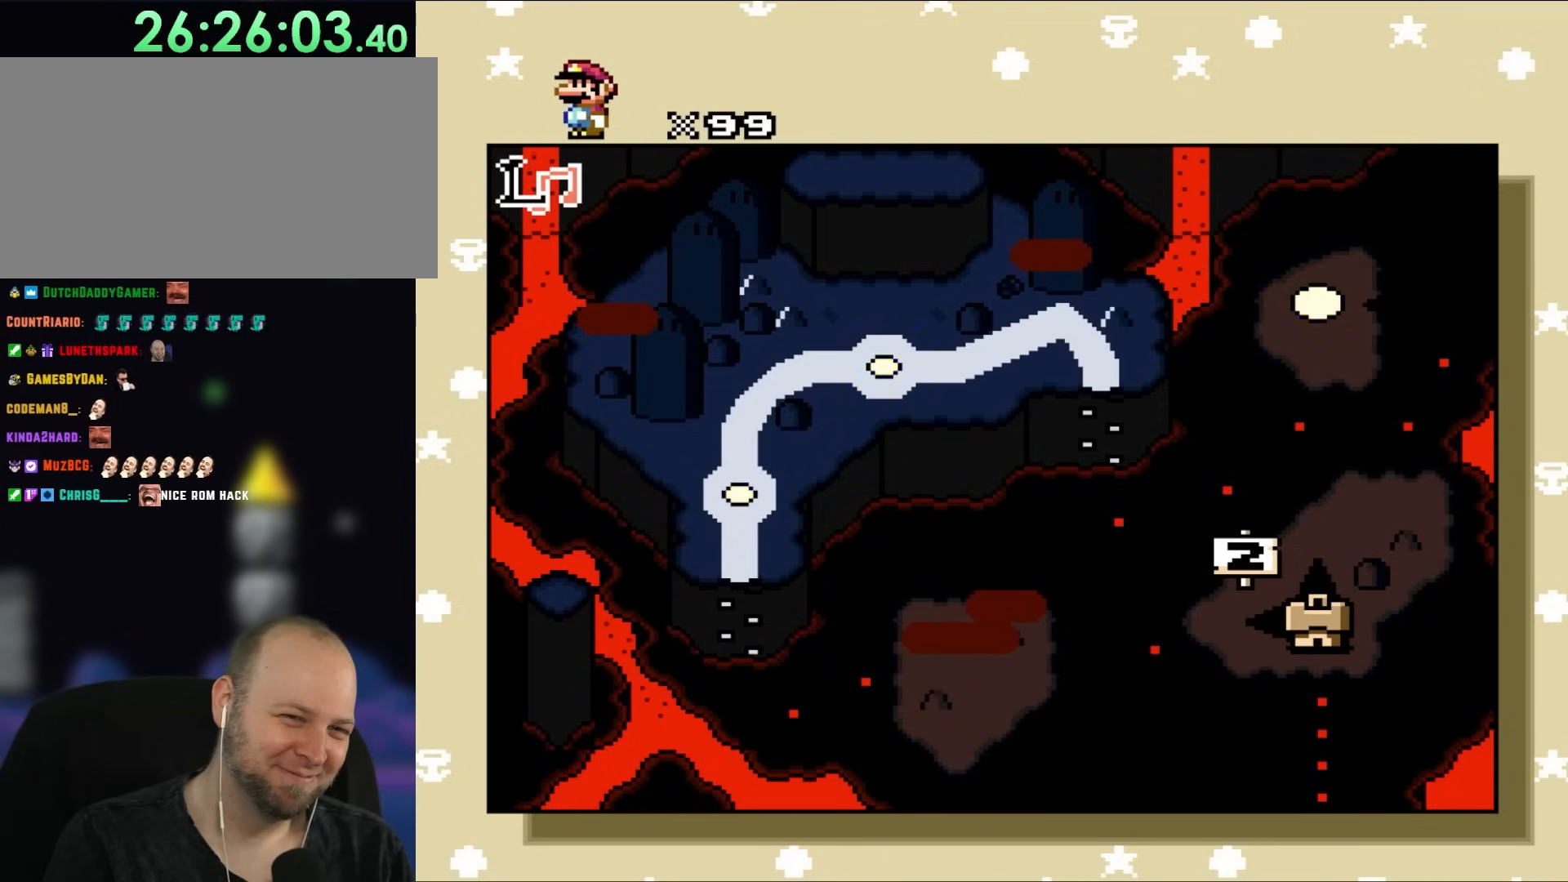
{"buttons": [], "events": [[17, "DPAD_UP", "down"], [133, "DPAD_UP", "up"]]}
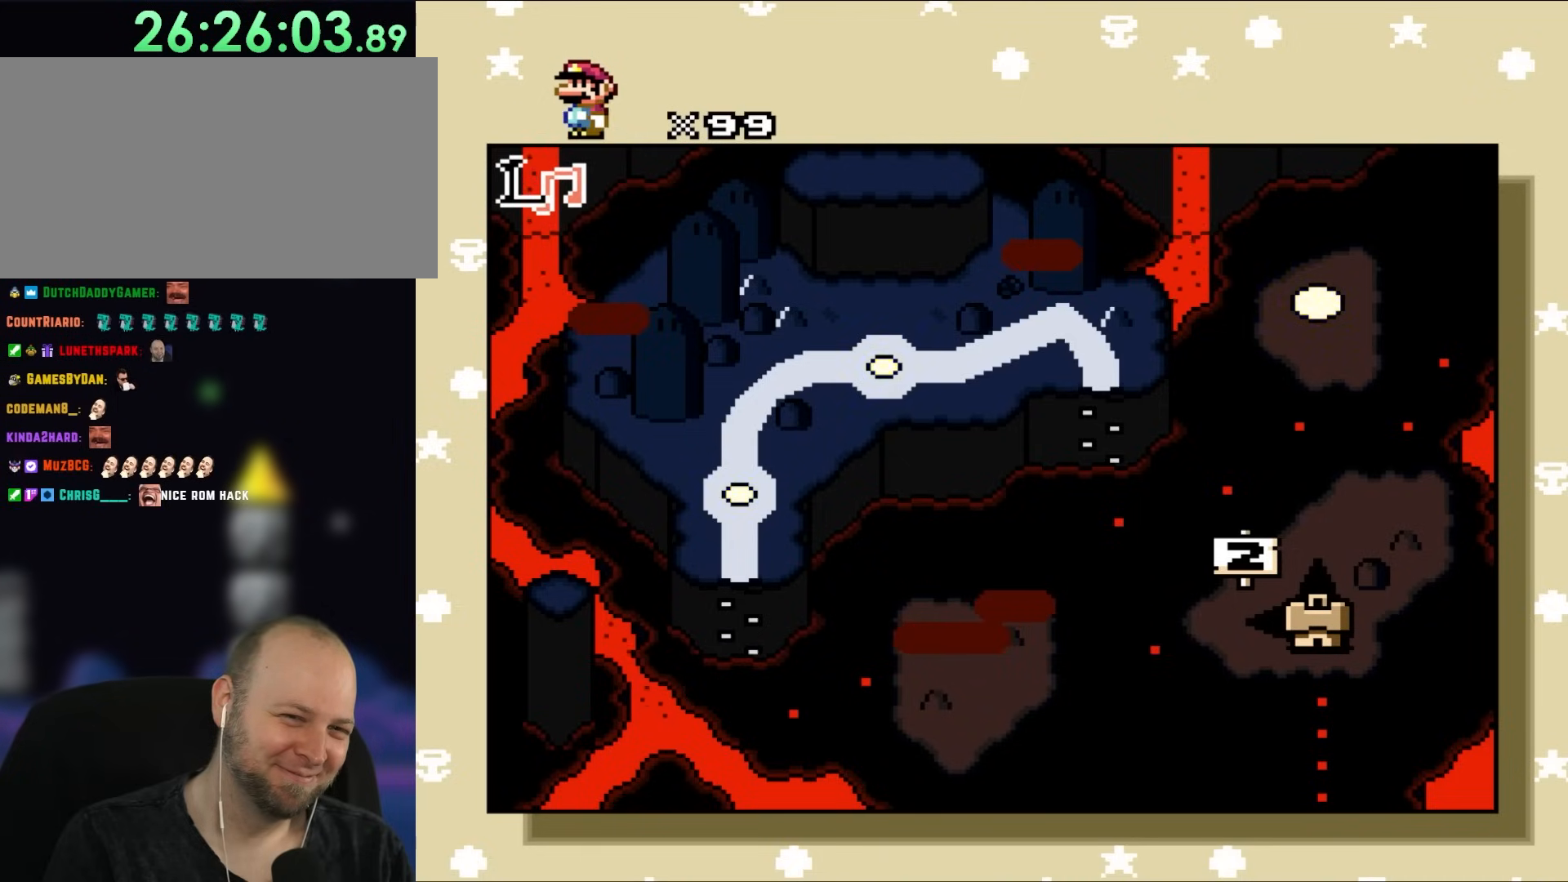
{"buttons": ["DPAD_LEFT"], "events": [[200, "DPAD_LEFT", "down"]]}
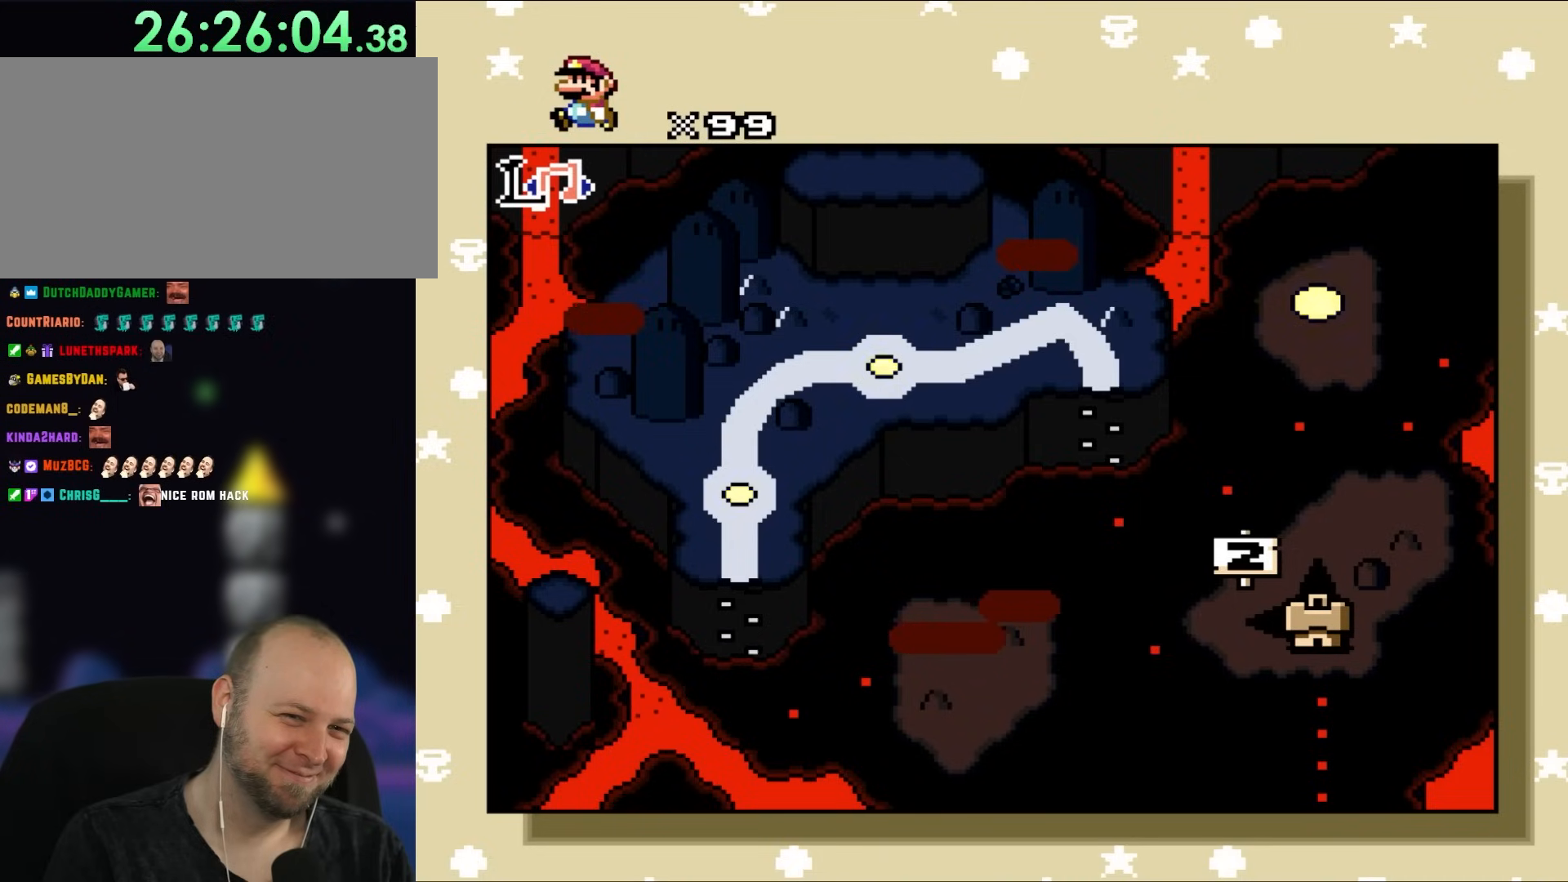
{"buttons": ["DPAD_LEFT"], "events": [[17, "DPAD_LEFT", "up"], [333, "DPAD_LEFT", "down"]]}
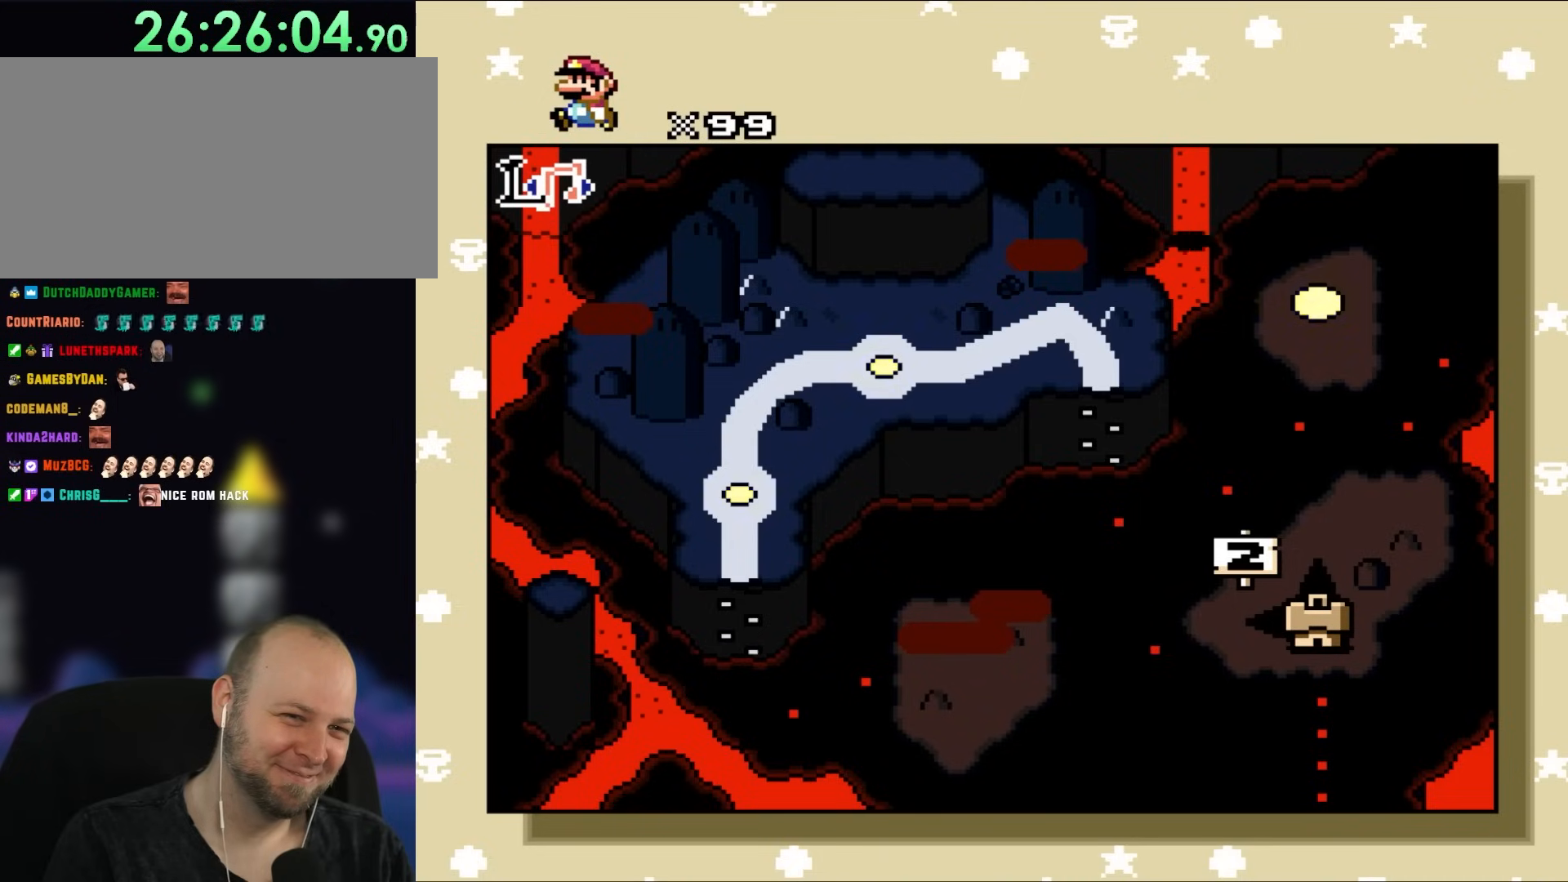
{"buttons": [], "events": [[500, "DPAD_LEFT", "up"]]}
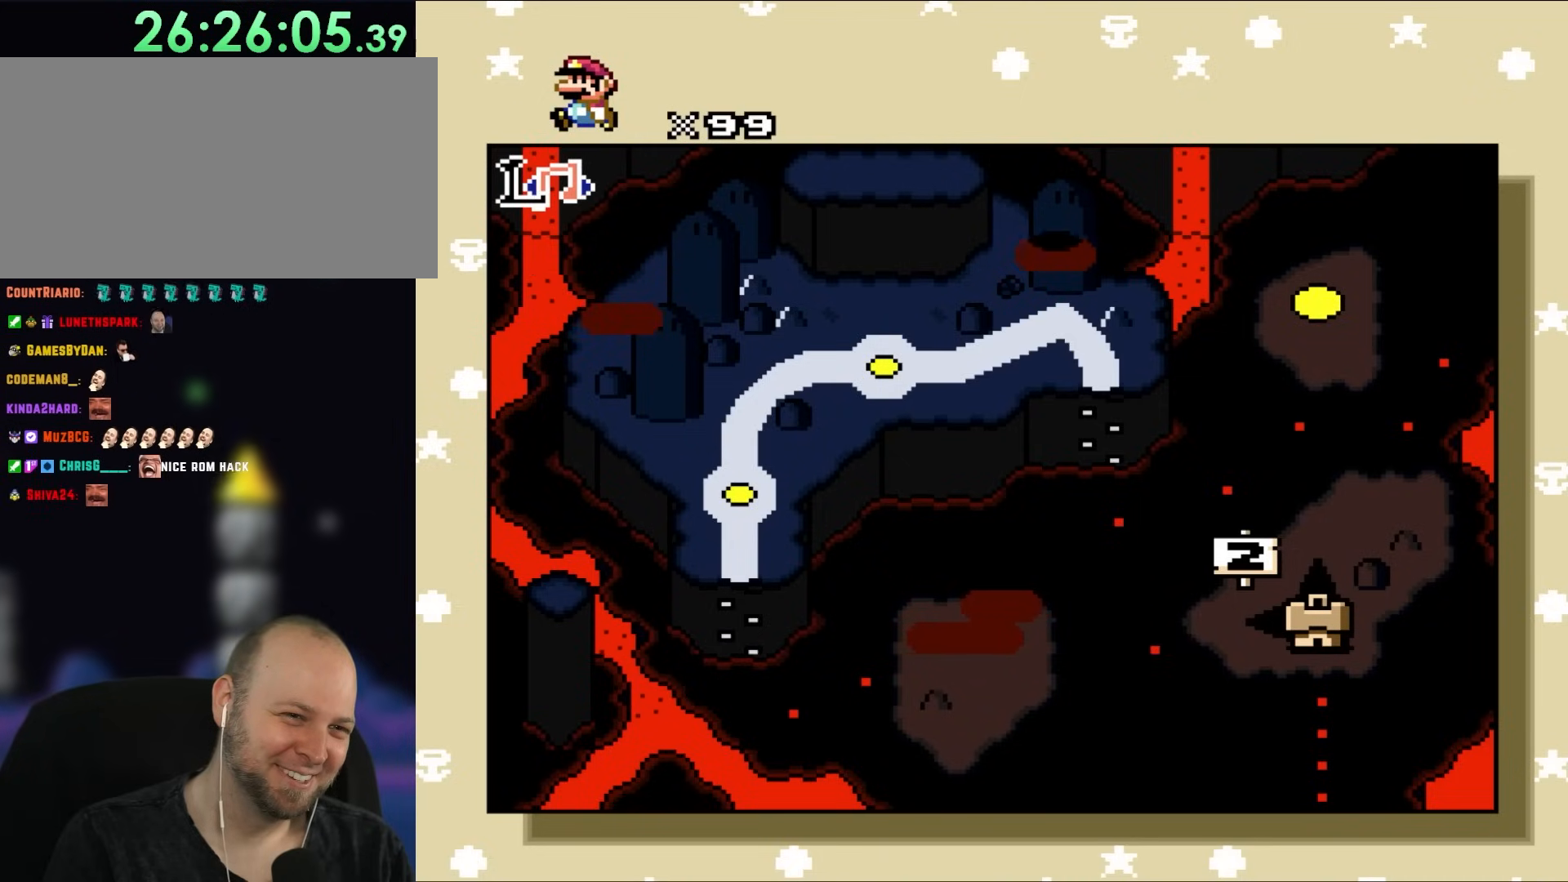
{"buttons": [], "events": []}
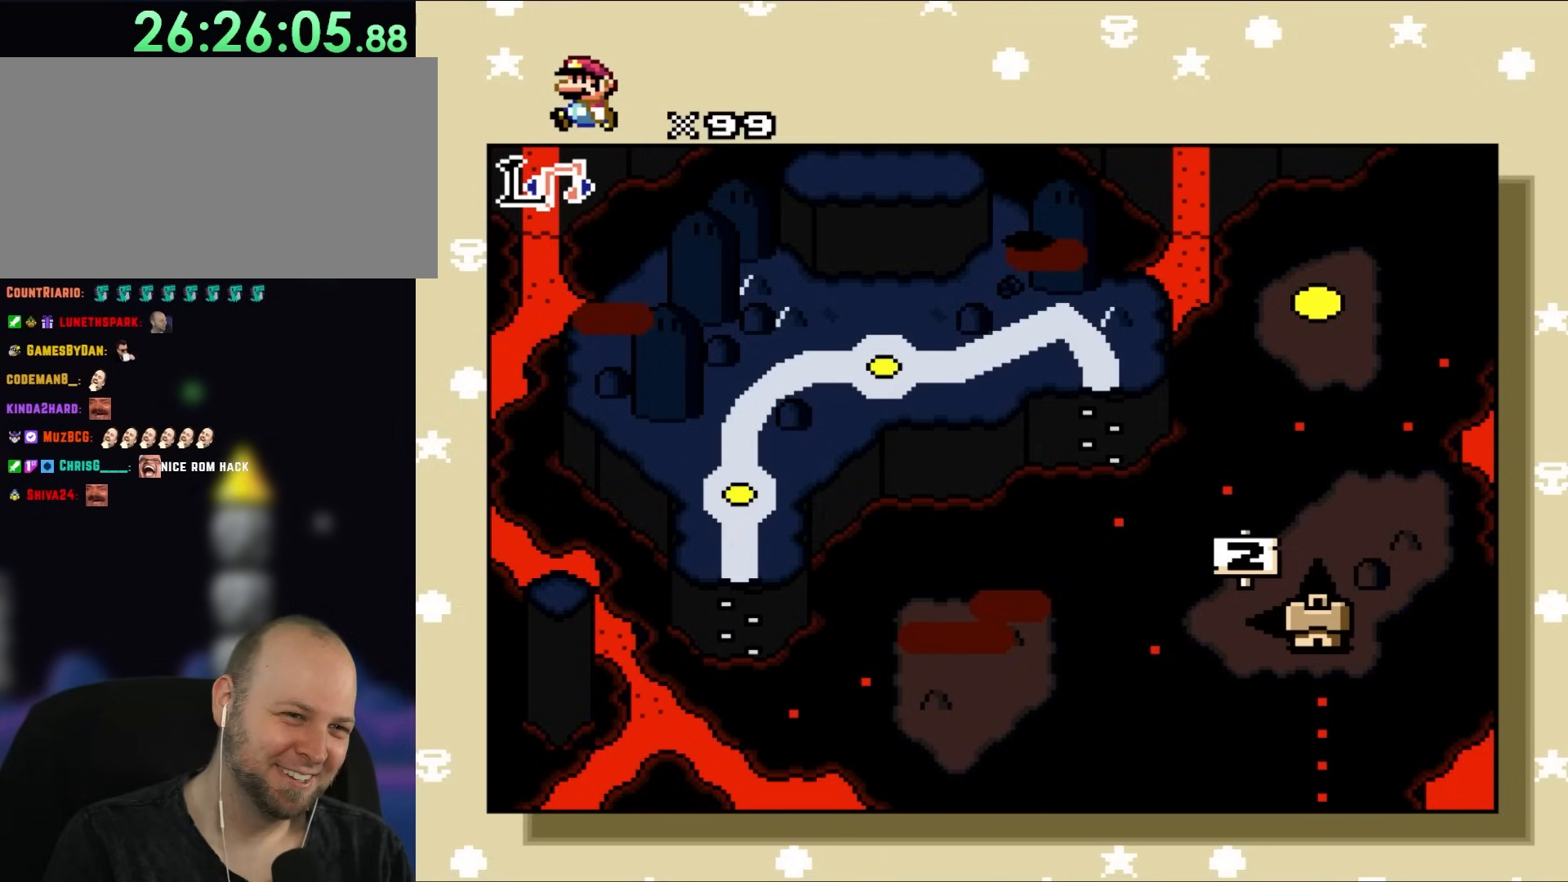
{"buttons": [], "events": []}
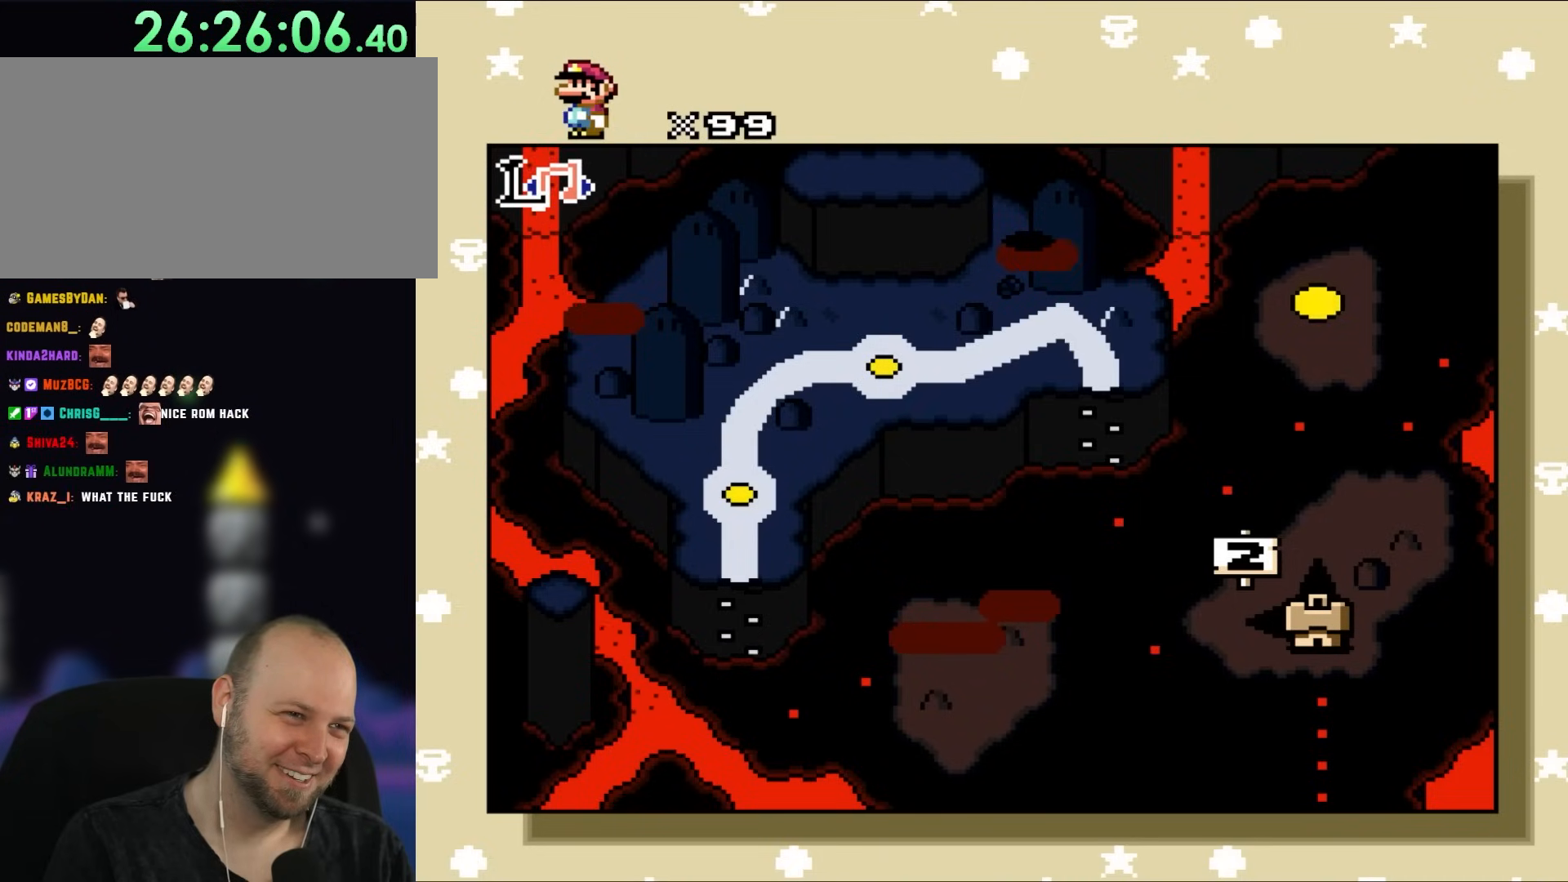
{"buttons": [], "events": []}
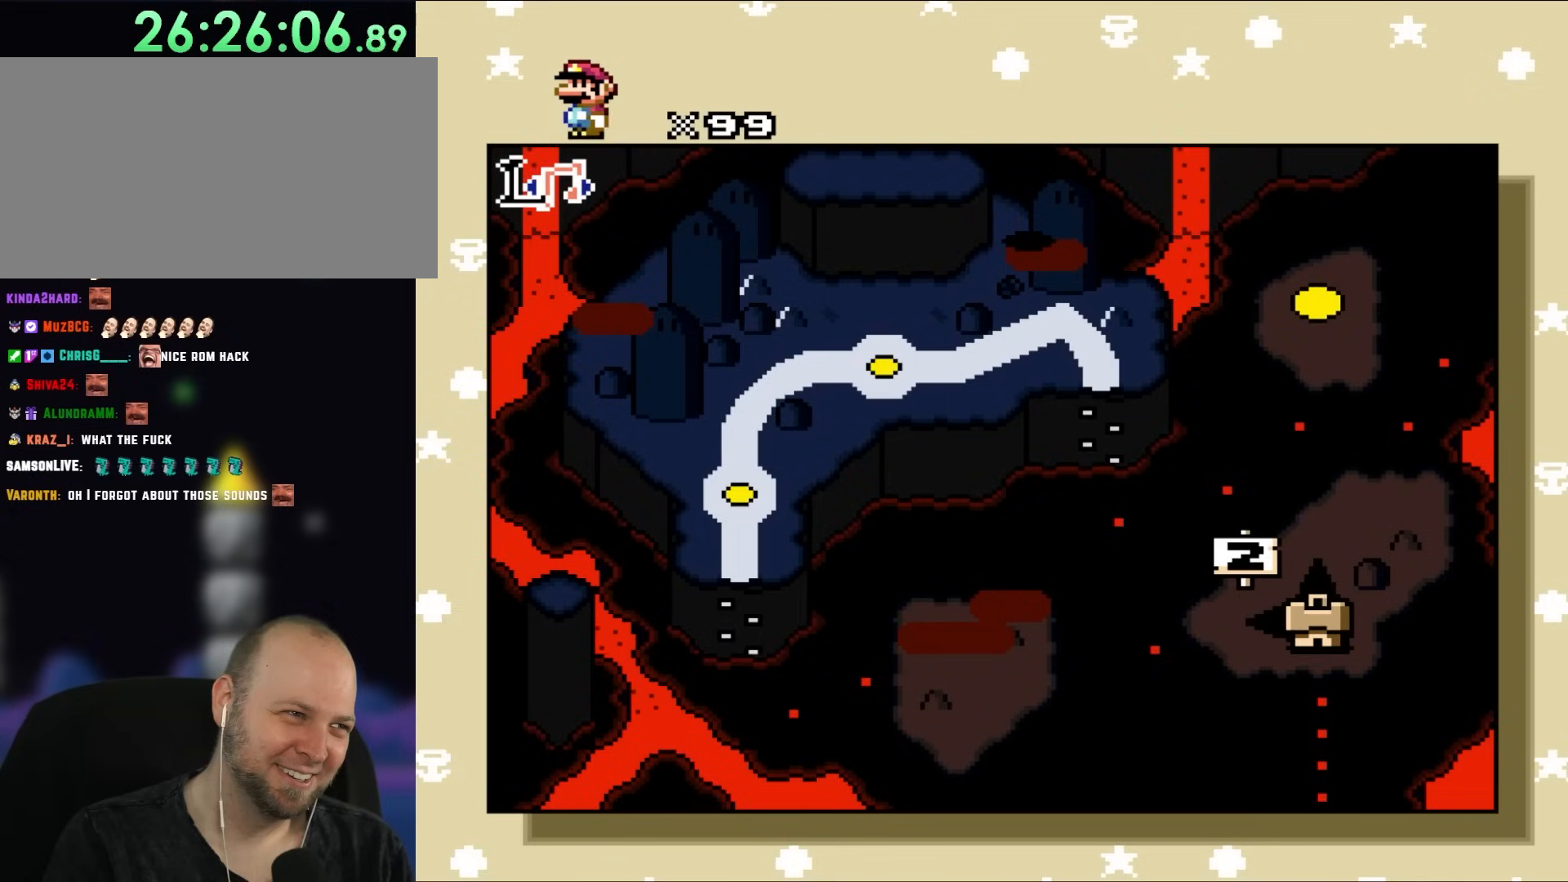
{"buttons": [], "events": []}